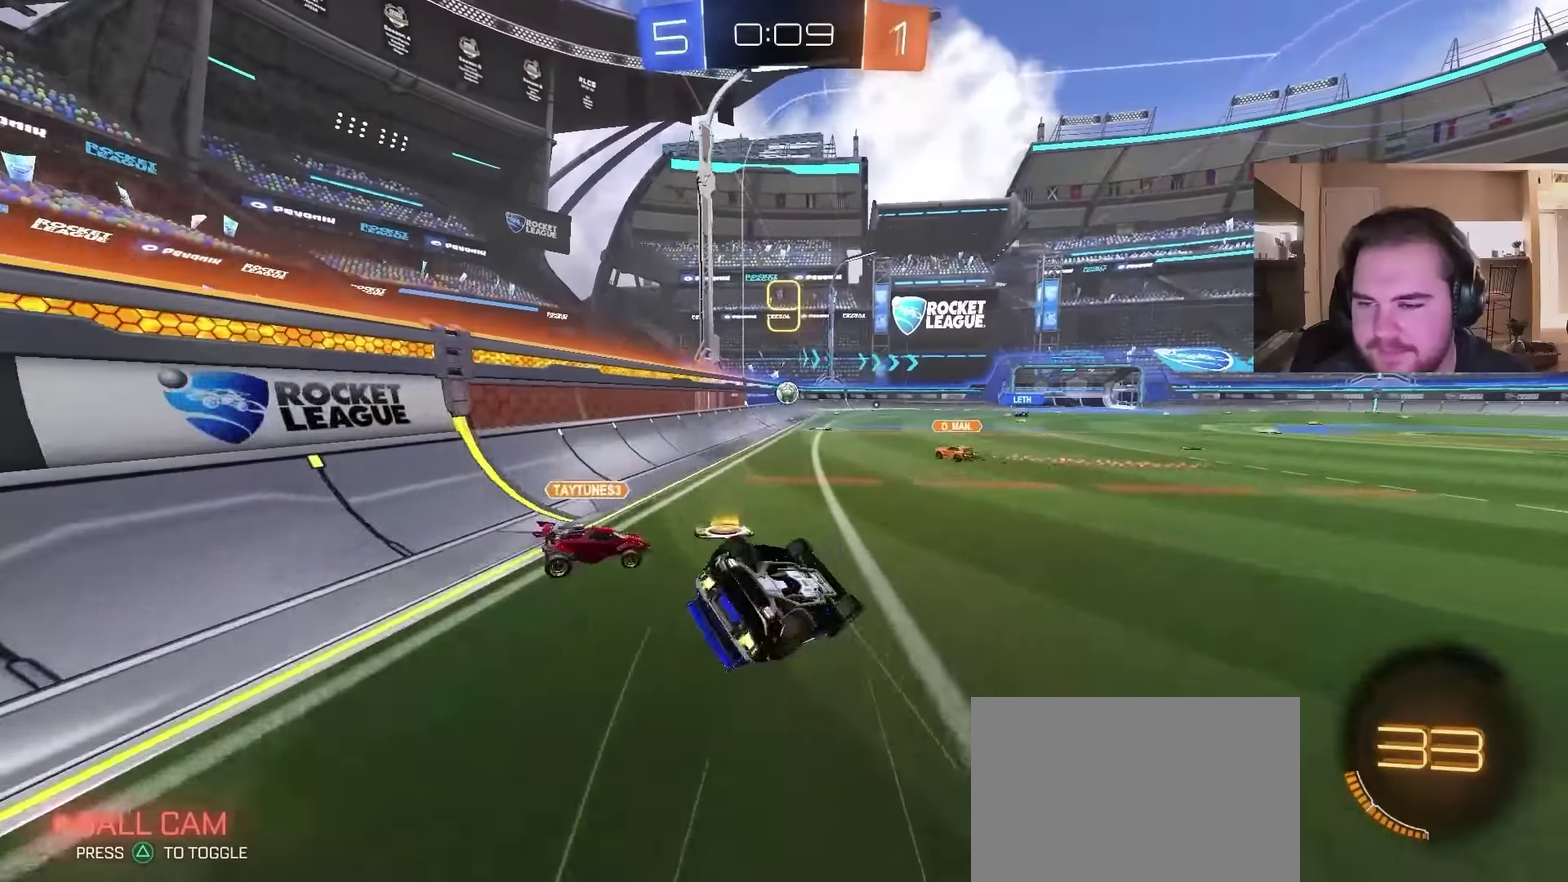
Gameplay with a controller (PlayStation layout); each line is a JSON object with the inputs held at the frame after it. "events" lists button and stick changes between this image and that frame as [ms after this image, input, new state], when the widget could be followed in between. Not read: L1.
{"buttons": [], "left_stick": "down", "right_stick": "center", "events": [[34, "CIRCLE", "down"], [34, "left_stick", "down-left"], [100, "left_stick", "left"], [200, "CIRCLE", "up"], [234, "left_stick", "down-left"], [367, "left_stick", "up-right"], [400, "R2", "up"], [467, "left_stick", "down"]]}
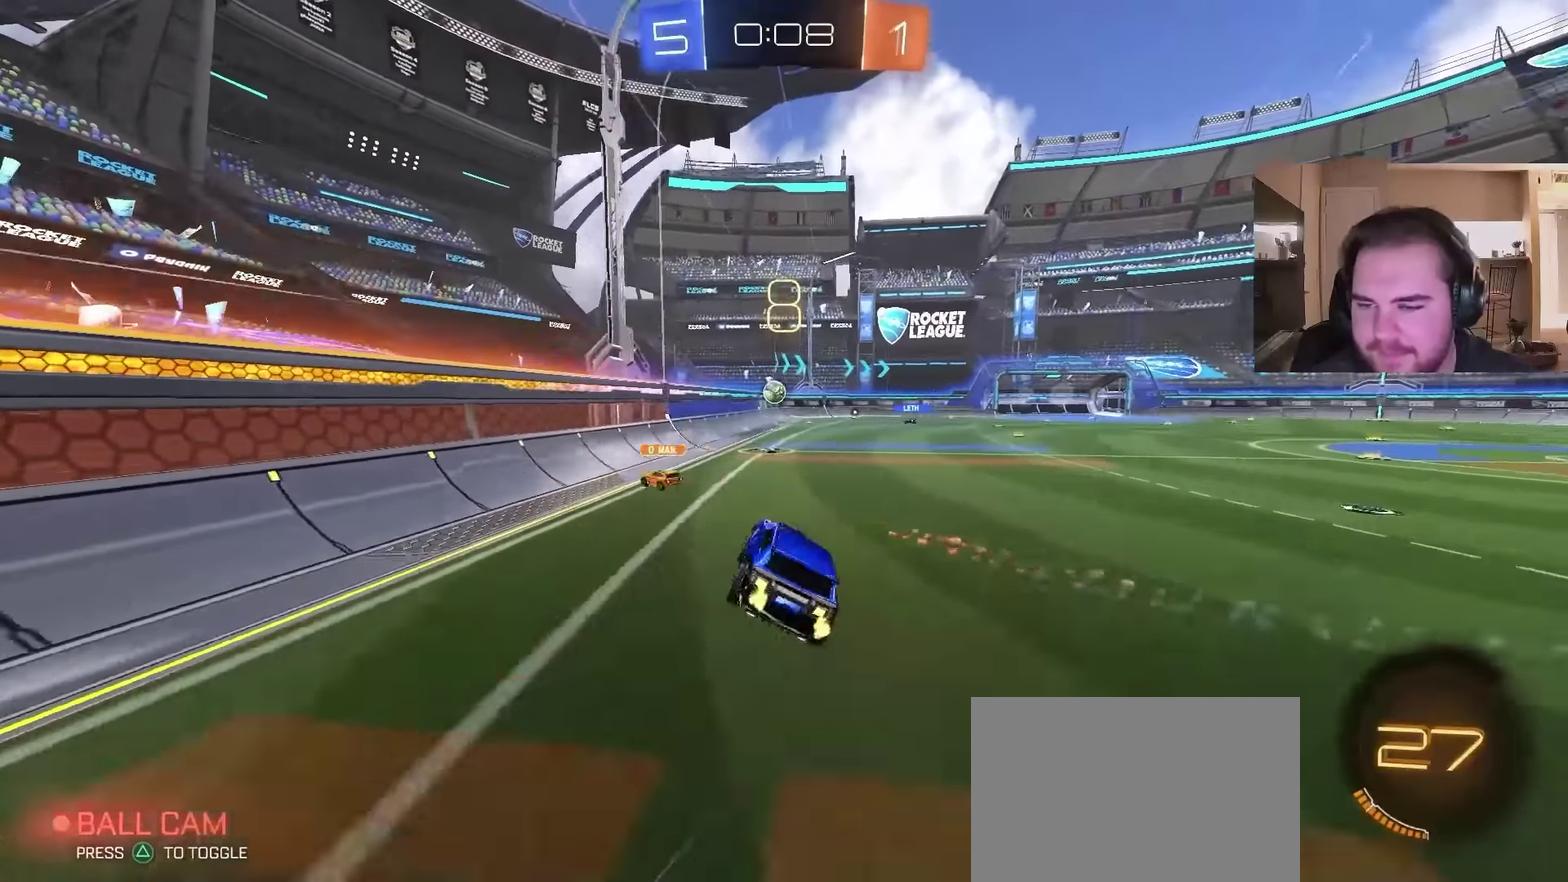
{"buttons": ["R2"], "left_stick": "up-right", "right_stick": "center"}
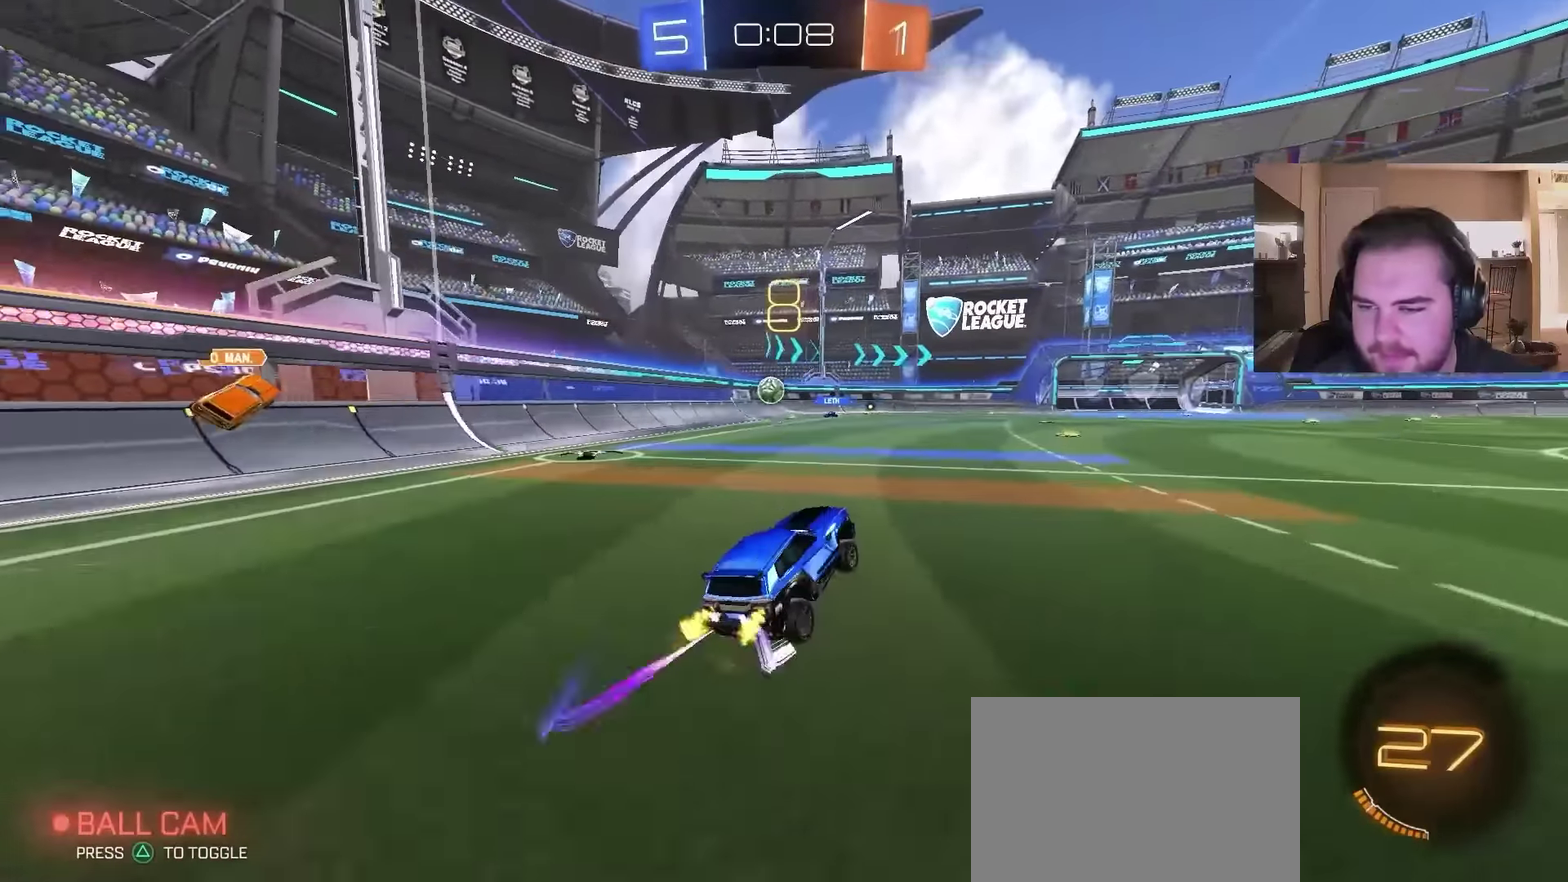
{"buttons": ["R2"], "left_stick": "right", "right_stick": "center"}
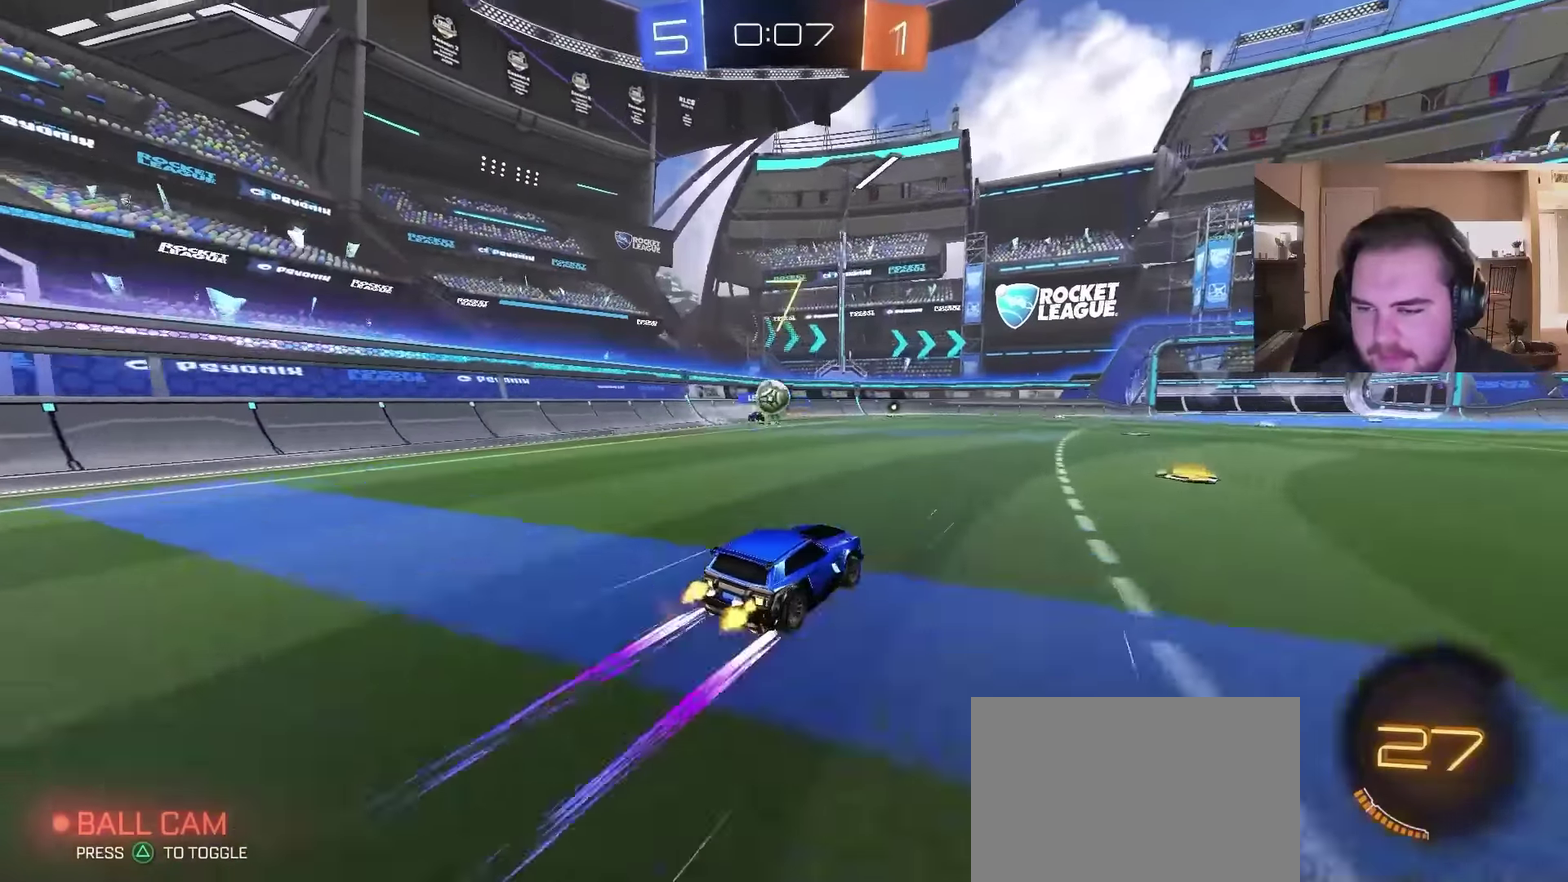
{"buttons": ["CIRCLE", "R2"], "left_stick": "right", "right_stick": "center", "events": [[367, "CIRCLE", "down"]]}
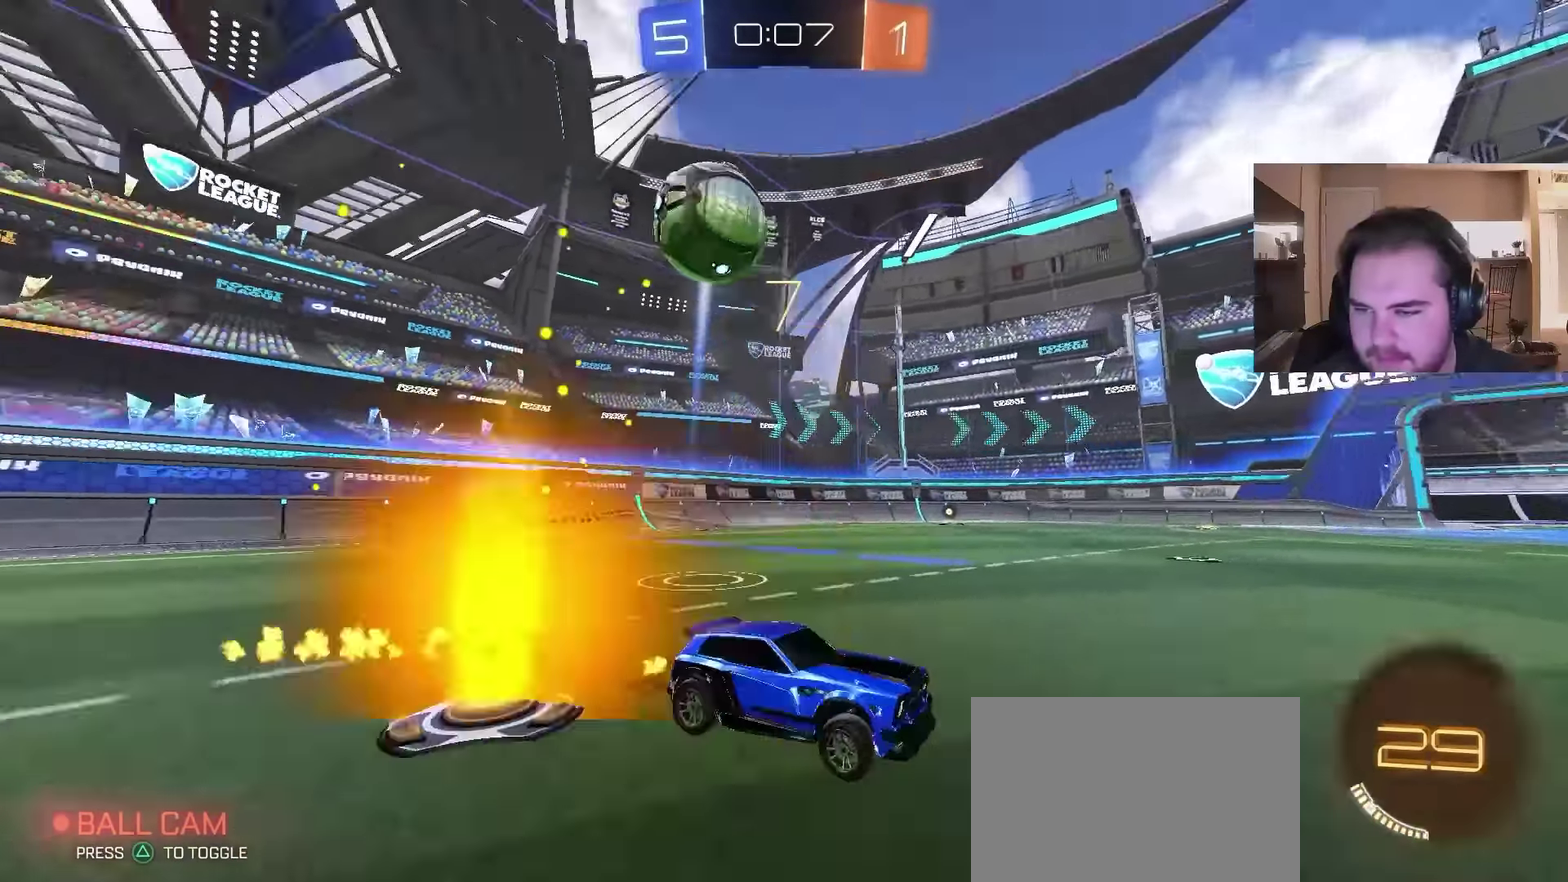
{"buttons": ["CIRCLE", "TRIANGLE", "R2"], "left_stick": "up-right", "right_stick": "center", "events": [[134, "left_stick", "center"], [400, "TRIANGLE", "down"], [400, "left_stick", "up-right"]]}
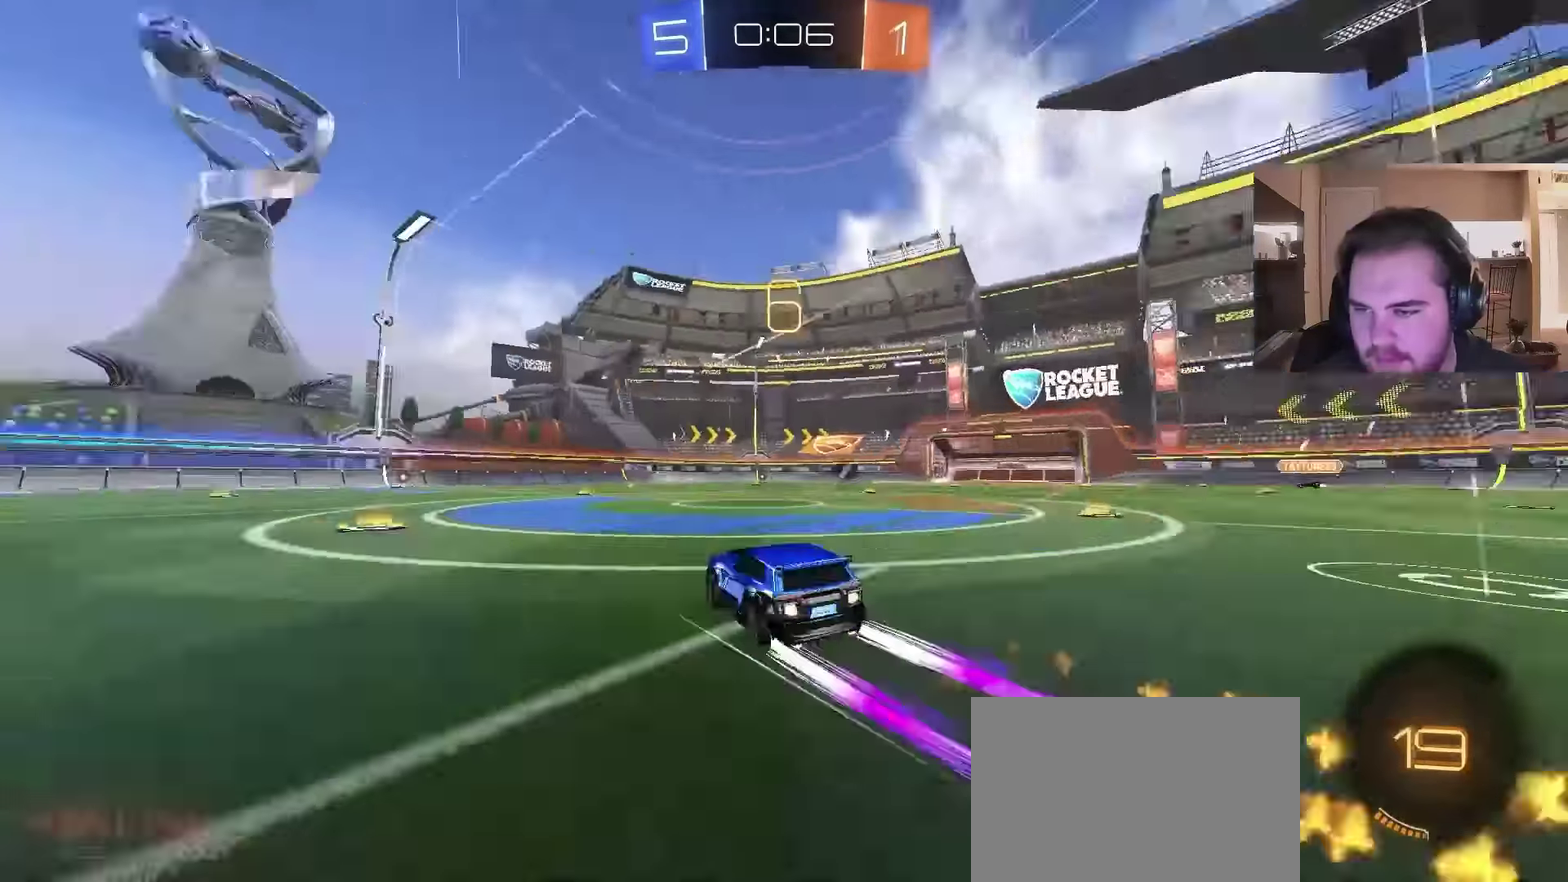
{"buttons": ["R2"], "left_stick": "center", "right_stick": "center", "events": [[34, "TRIANGLE", "up"], [67, "CIRCLE", "up"], [100, "left_stick", "center"]]}
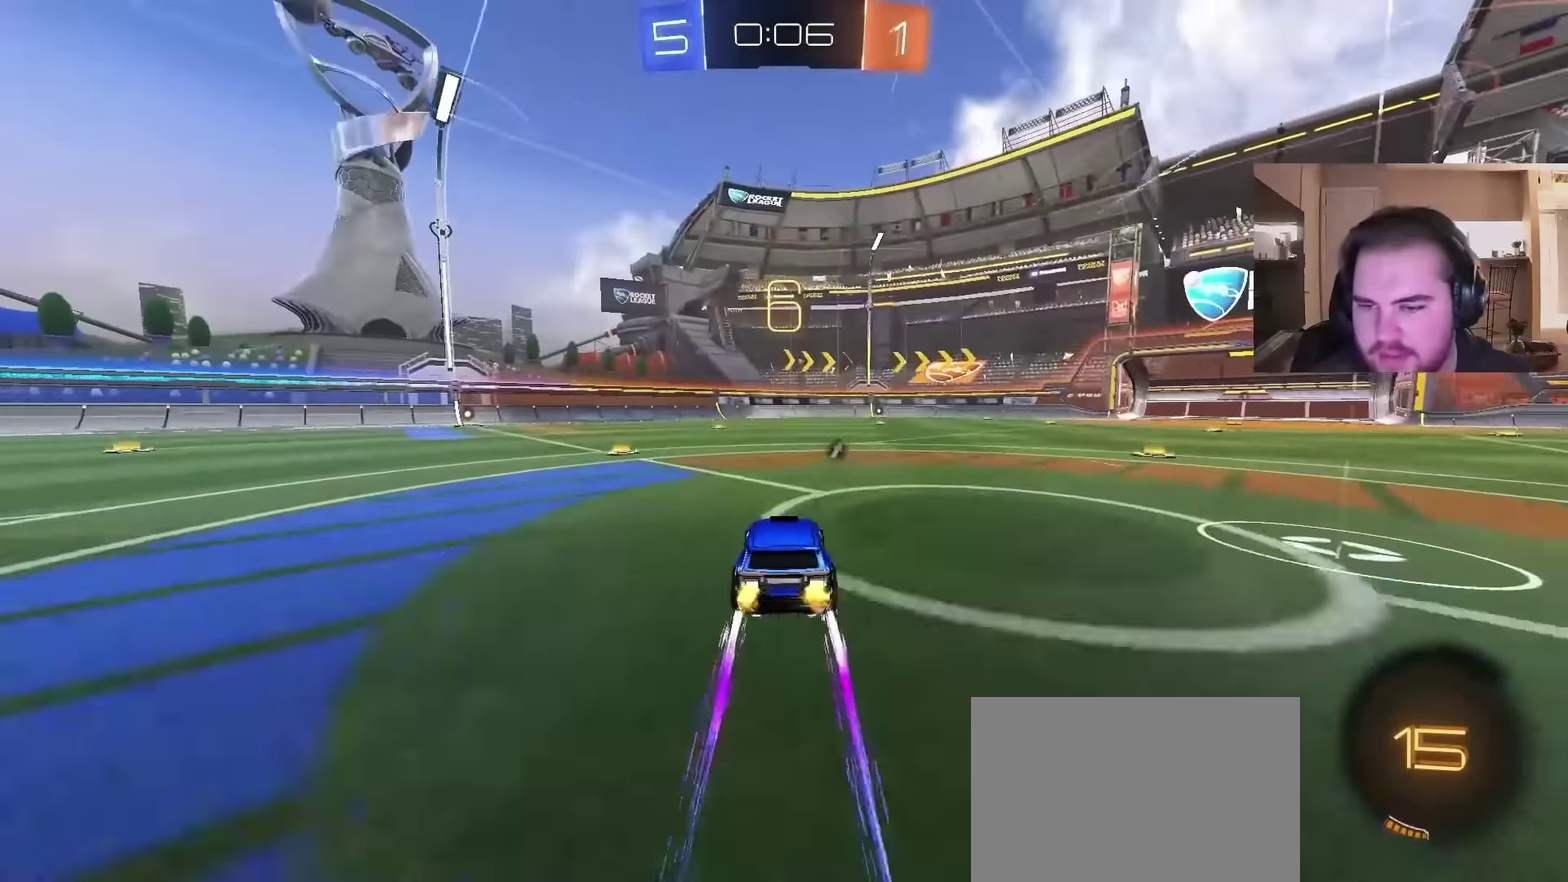
{"buttons": ["R2"], "left_stick": "center", "right_stick": "center", "events": []}
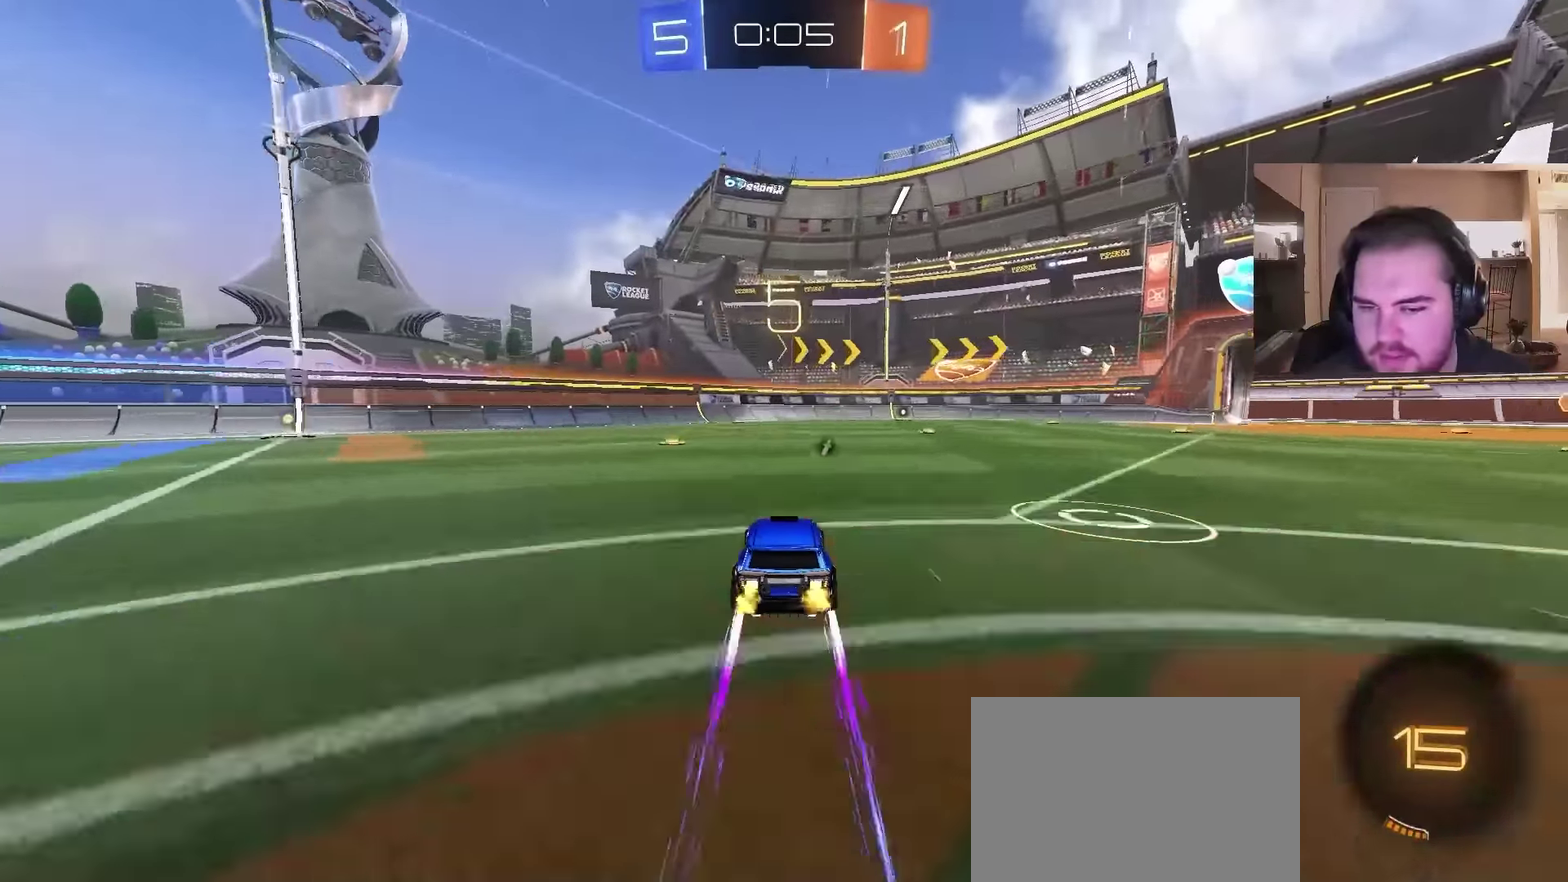
{"buttons": ["R2"], "left_stick": "center", "right_stick": "center", "events": [[234, "TRIANGLE", "down"], [300, "TRIANGLE", "up"]]}
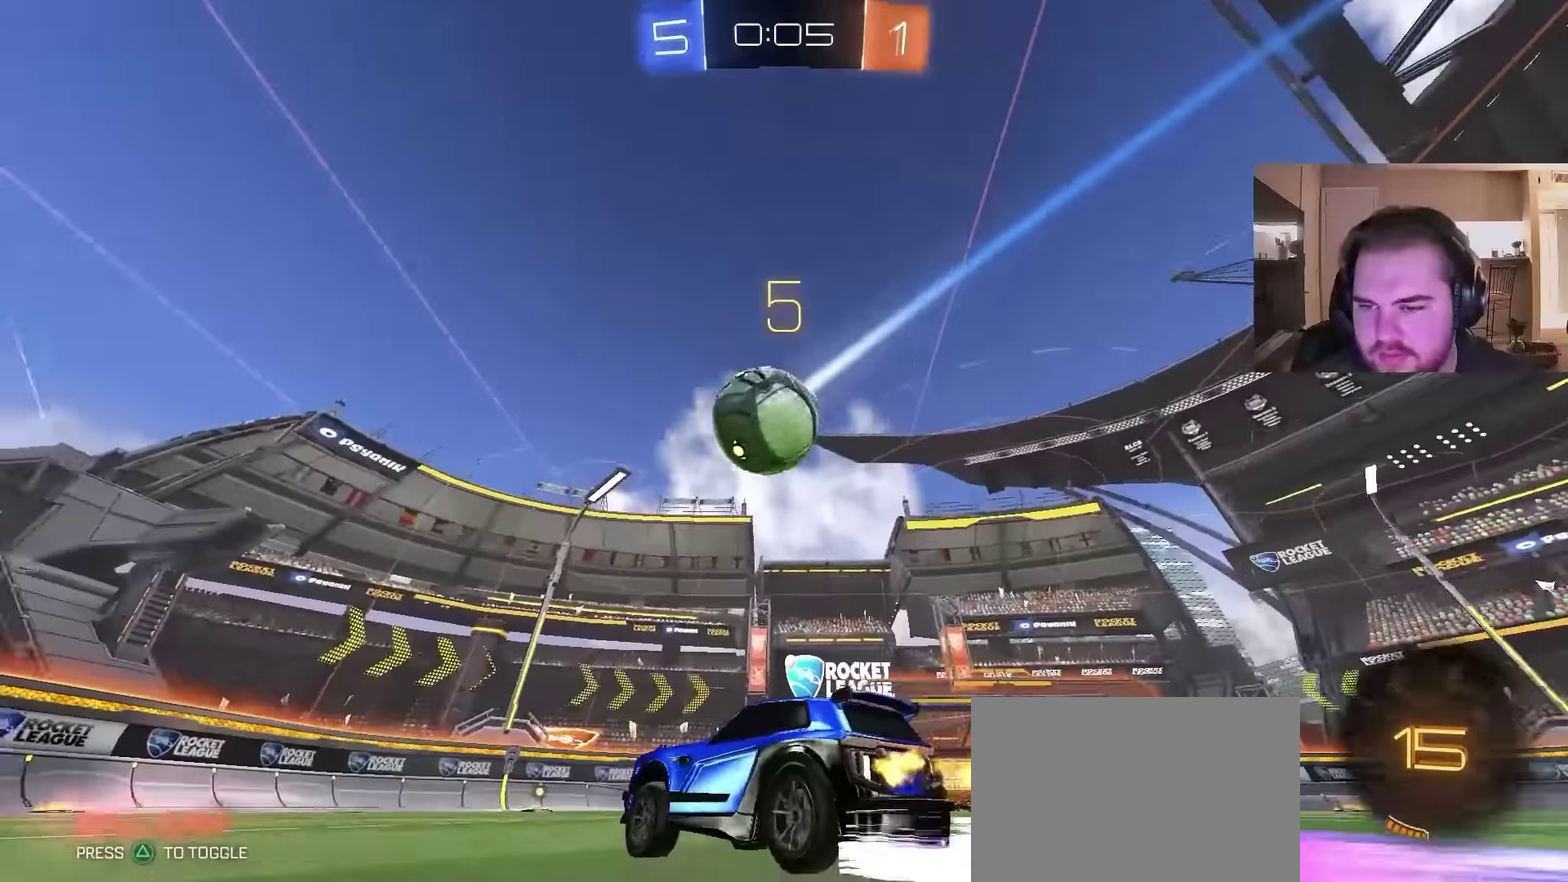
{"buttons": ["R2"], "left_stick": "center", "right_stick": "center", "events": [[234, "CROSS", "down"], [334, "left_stick", "down-right"], [467, "left_stick", "center"], [500, "CROSS", "up"]]}
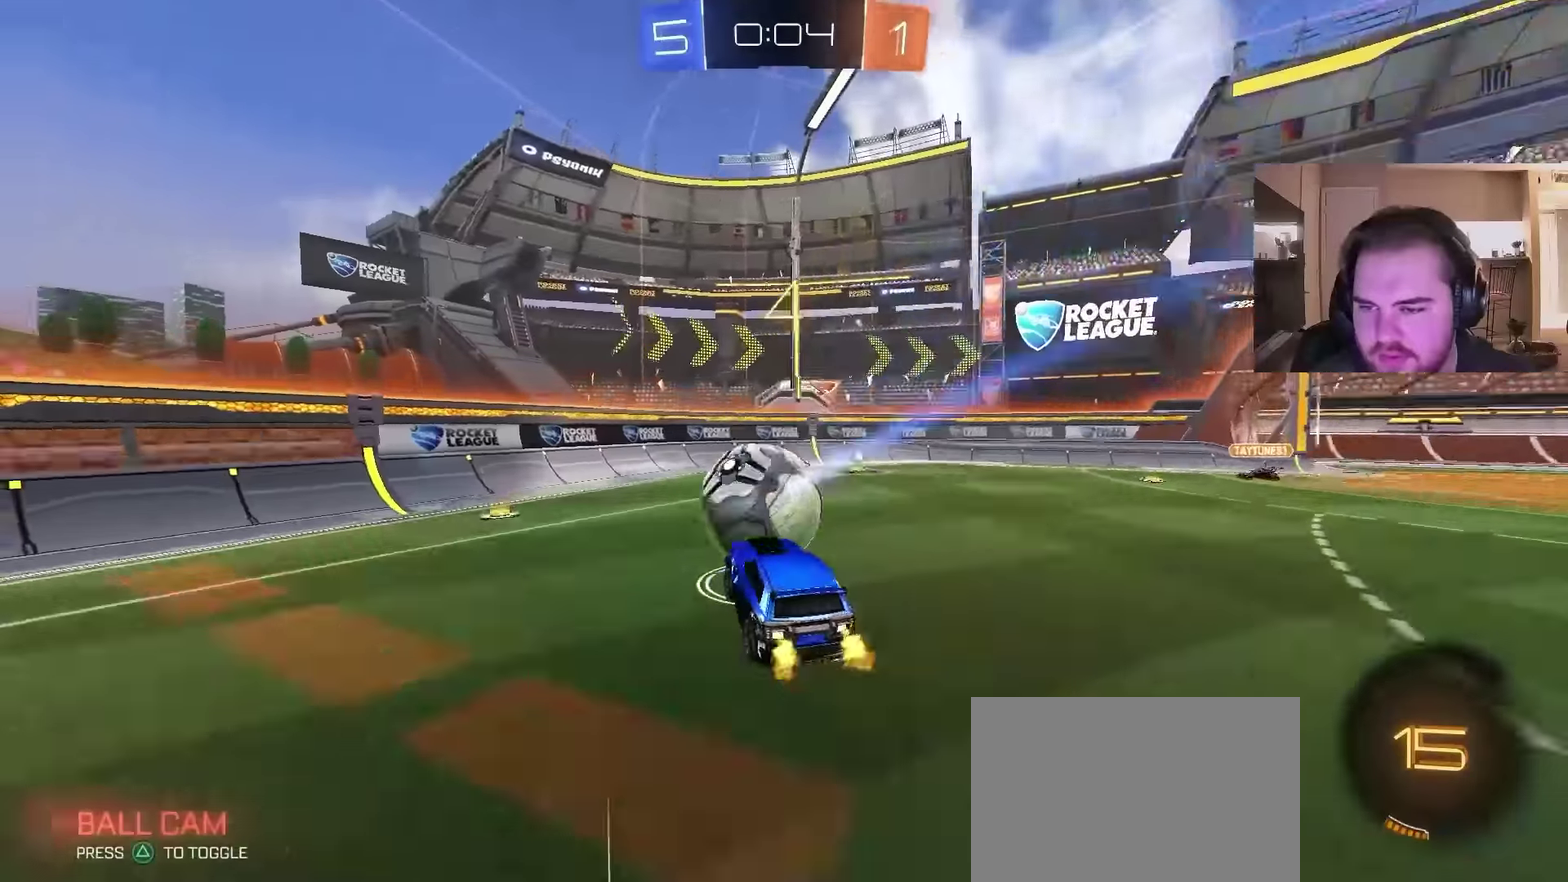
{"buttons": ["R2"], "left_stick": "down", "right_stick": "center", "events": [[34, "left_stick", "up-left"], [100, "CROSS", "down"], [167, "left_stick", "down"], [267, "CROSS", "up"]]}
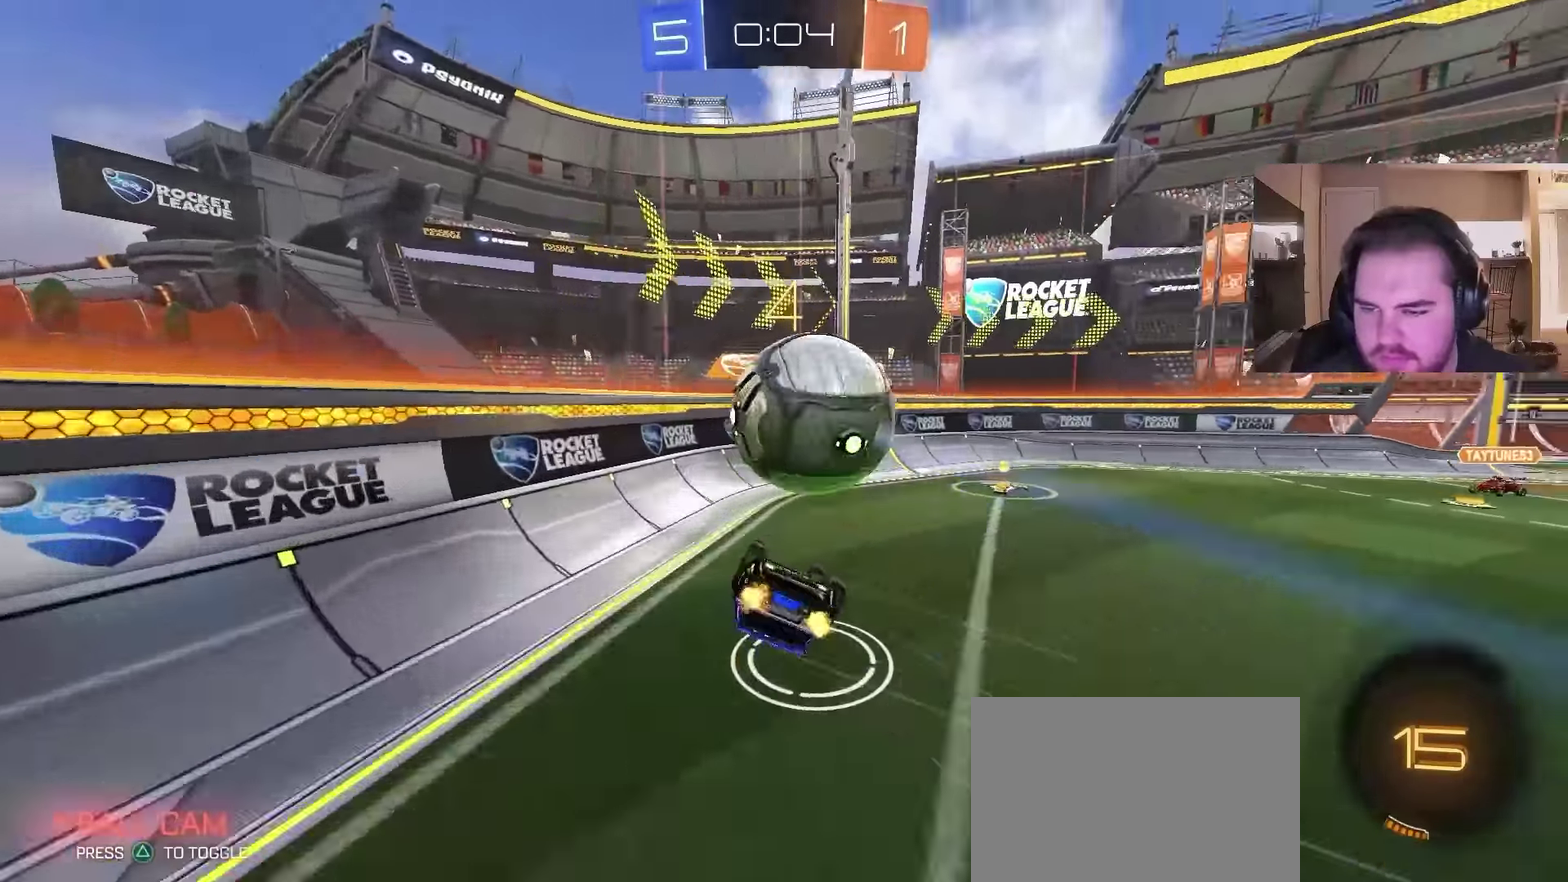
{"buttons": ["R2"], "left_stick": "down-right", "right_stick": "center", "events": [[367, "left_stick", "down-right"]]}
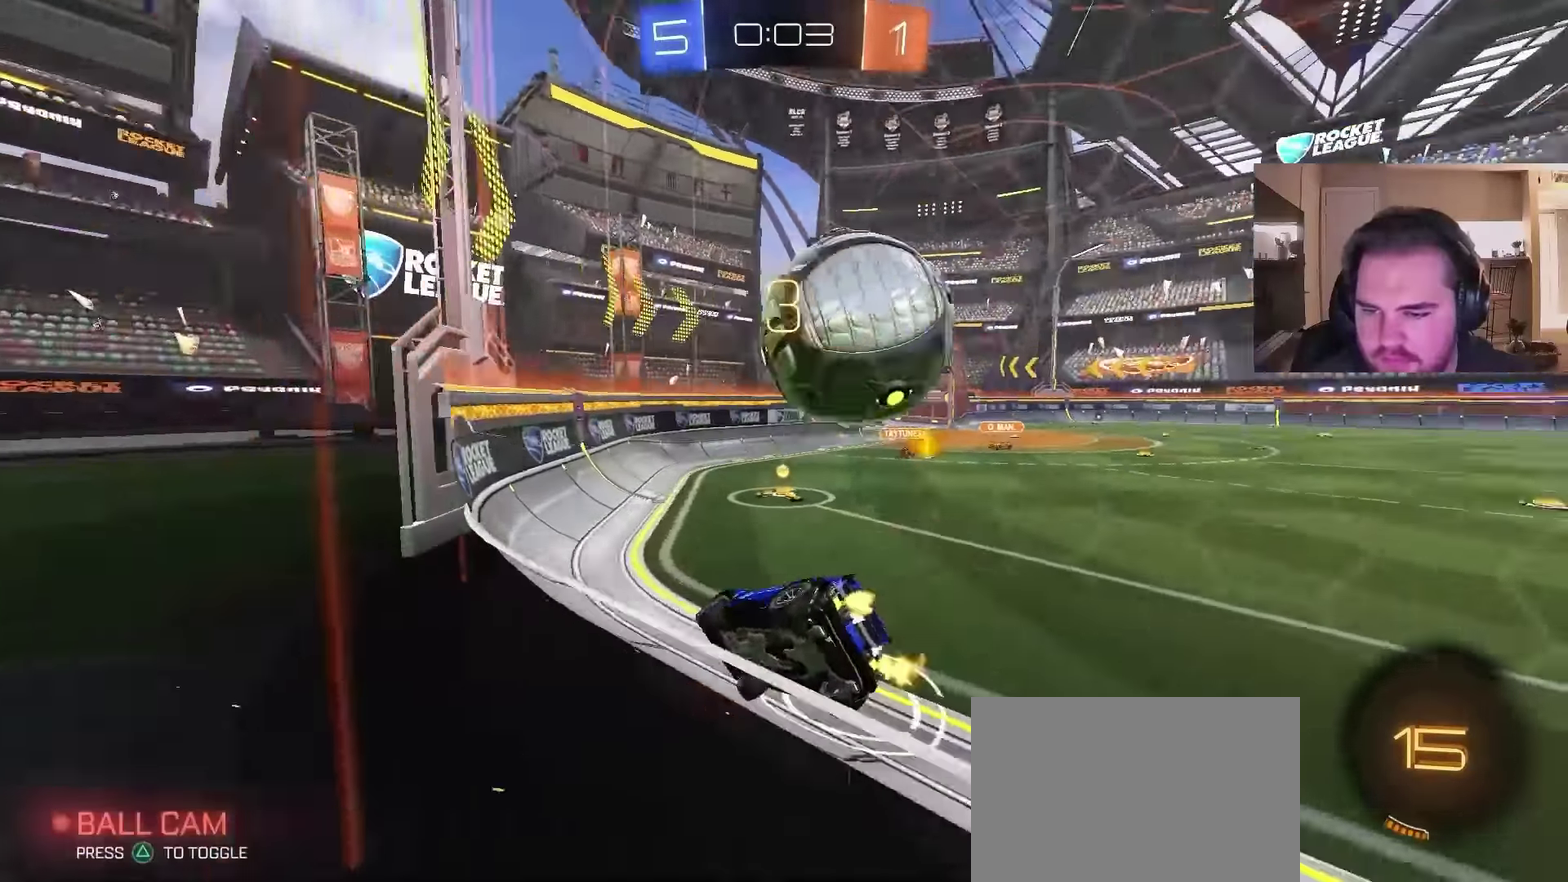
{"buttons": ["CROSS", "CIRCLE", "R2"], "left_stick": "down", "right_stick": "center", "events": [[34, "left_stick", "right"], [134, "CIRCLE", "down"], [234, "CIRCLE", "up"], [367, "CIRCLE", "down"], [400, "left_stick", "down-left"], [434, "CROSS", "down"], [500, "left_stick", "down"]]}
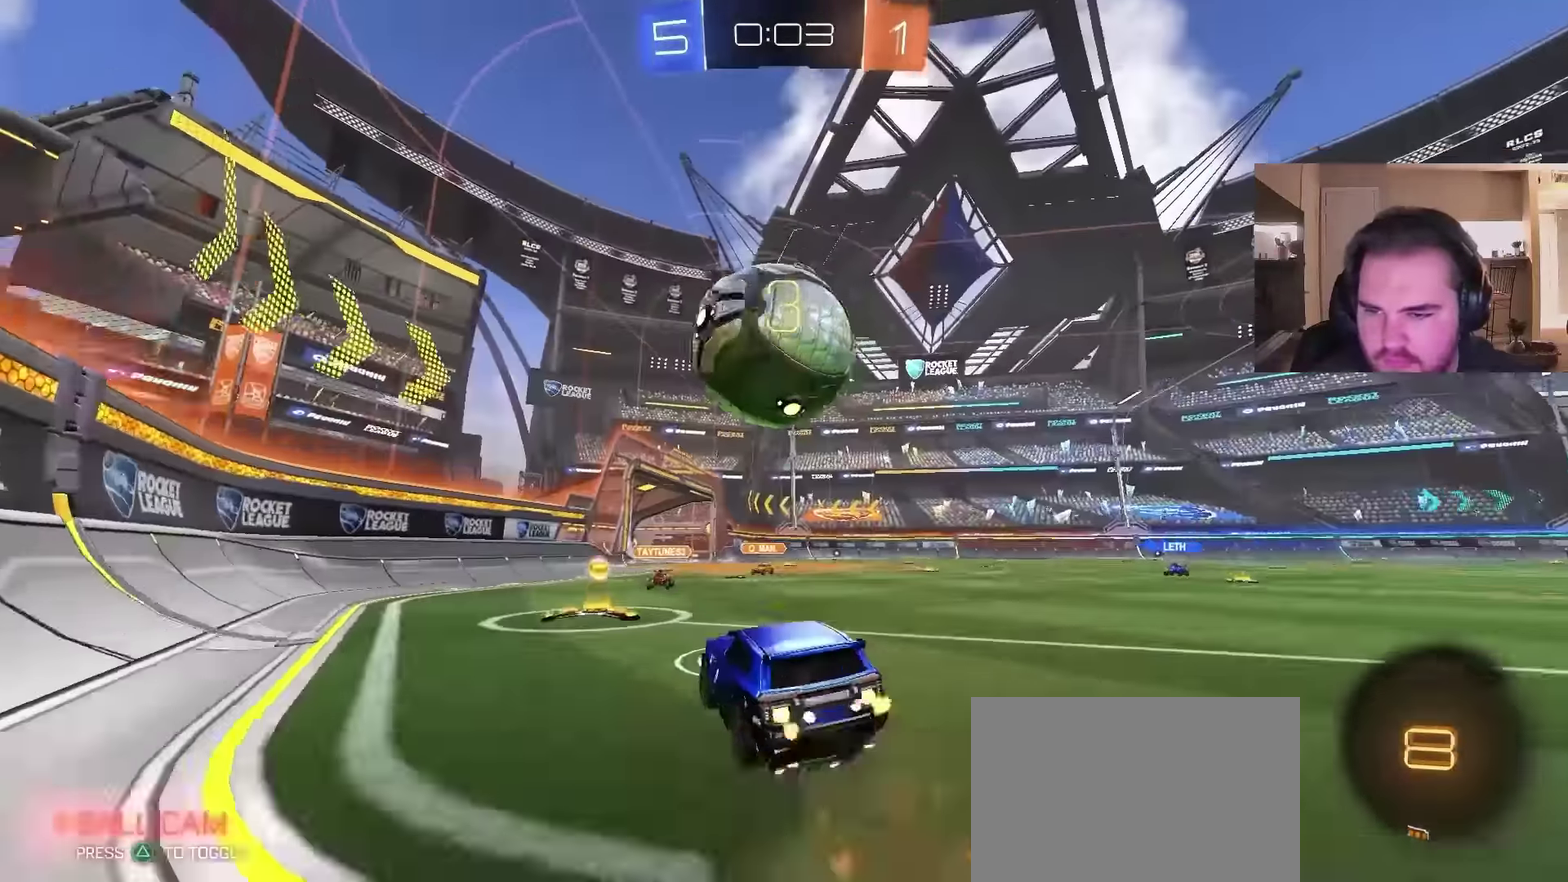
{"buttons": ["R2"], "left_stick": "down", "right_stick": "center", "events": [[134, "left_stick", "up-right"], [167, "CROSS", "up"], [234, "CROSS", "down"], [300, "left_stick", "down"], [400, "CROSS", "up"], [467, "CIRCLE", "up"]]}
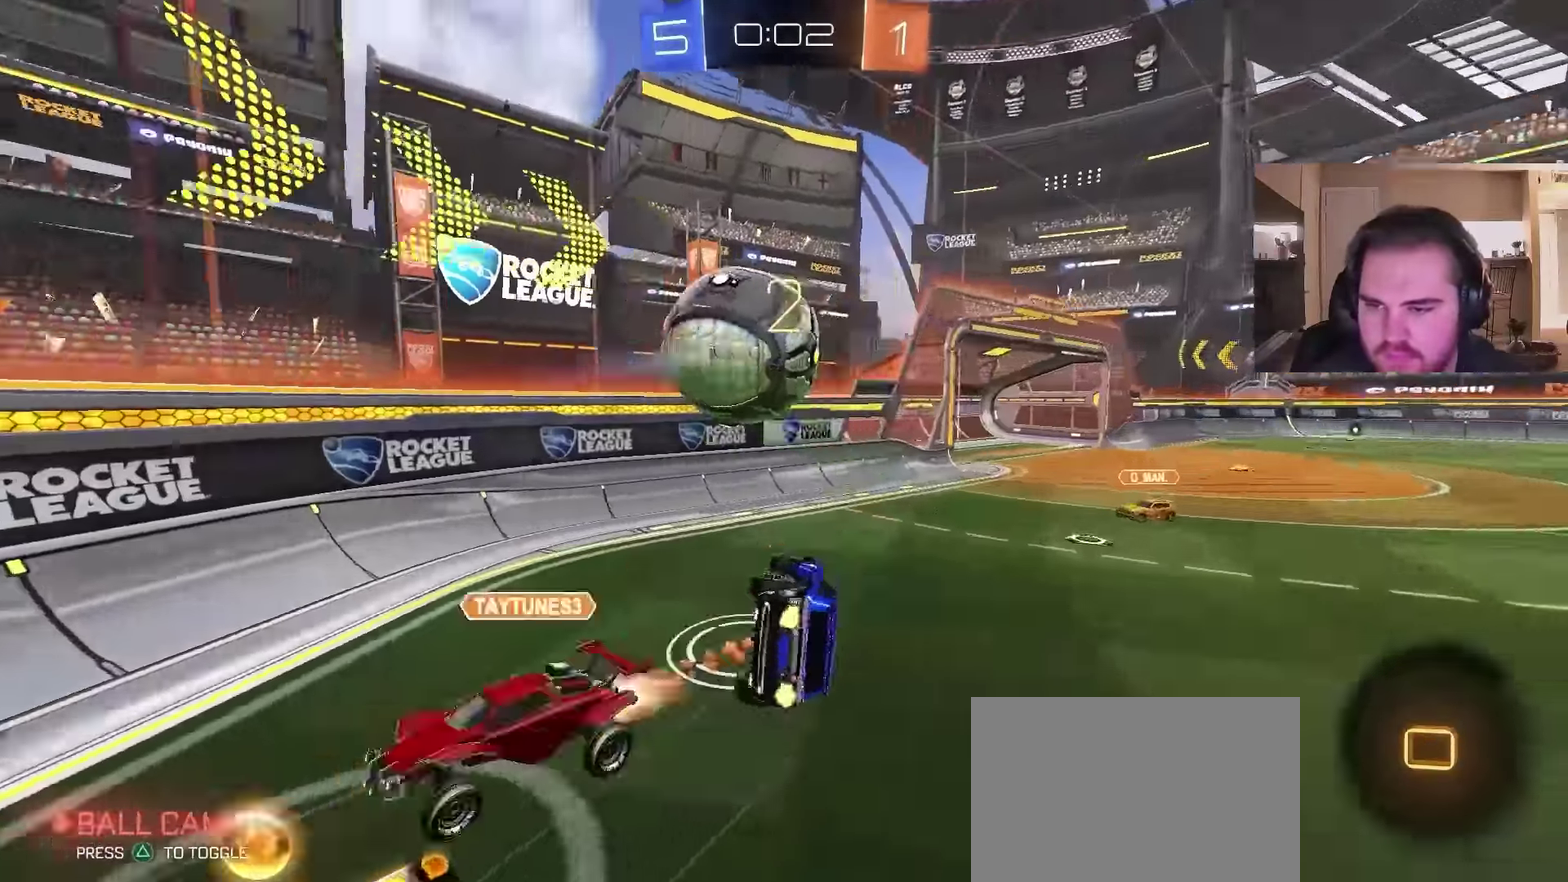
{"buttons": ["R2"], "left_stick": "down-right", "right_stick": "center", "events": [[134, "left_stick", "down-right"], [200, "TRIANGLE", "down"], [300, "TRIANGLE", "up"]]}
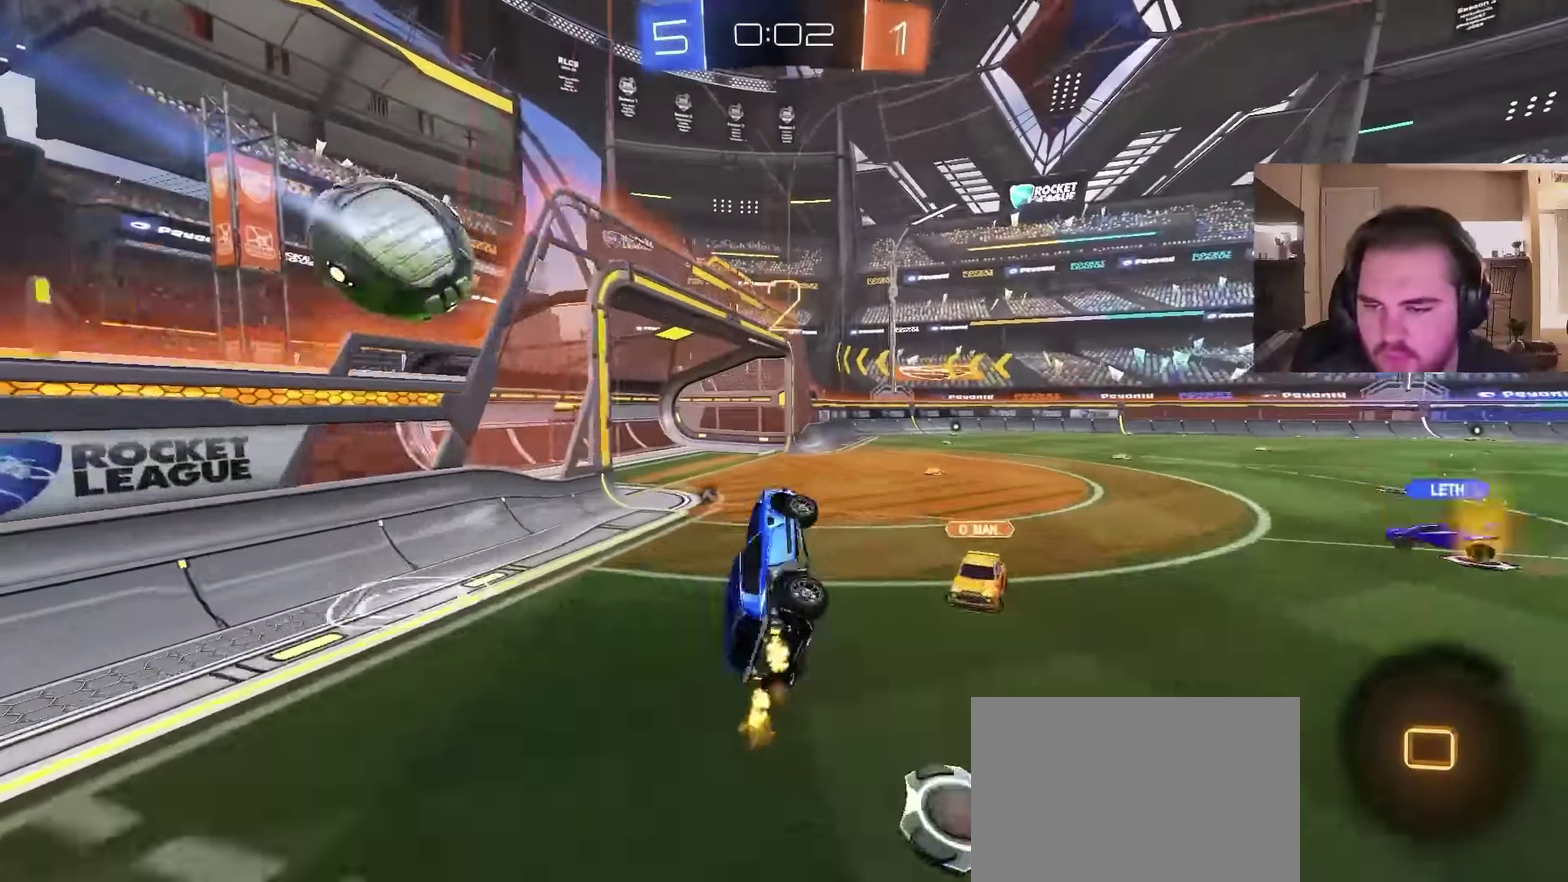
{"buttons": ["R2"], "left_stick": "right", "right_stick": "center", "events": [[134, "left_stick", "center"], [300, "TRIANGLE", "down"], [400, "left_stick", "right"], [434, "TRIANGLE", "up"]]}
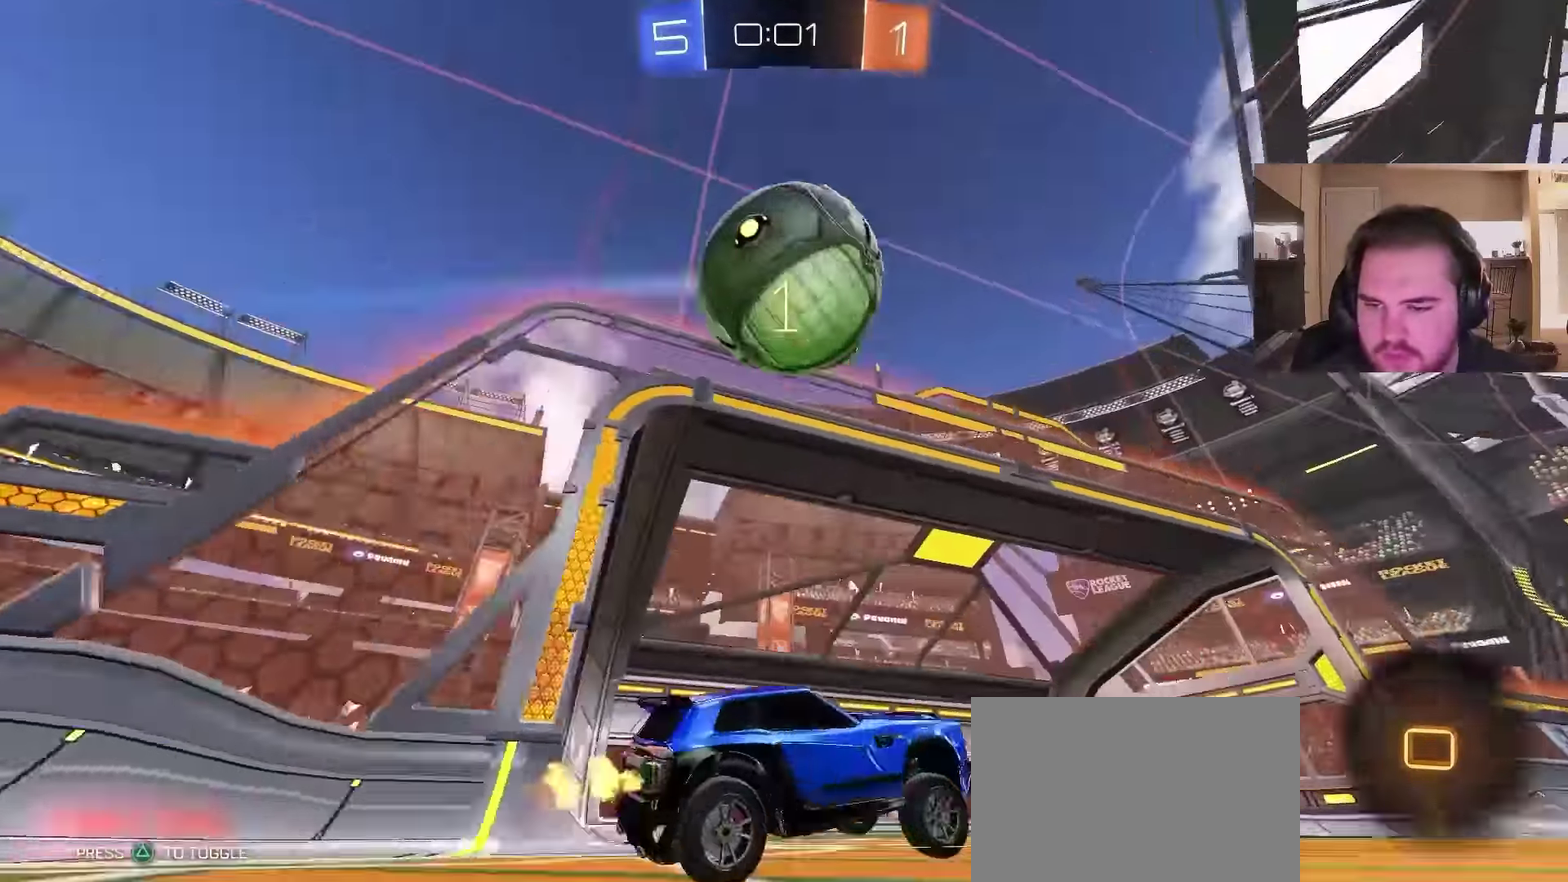
{"buttons": ["CROSS", "R2"], "left_stick": "up-right", "right_stick": "center", "events": [[34, "left_stick", "center"], [167, "left_stick", "up-right"], [234, "CROSS", "down"]]}
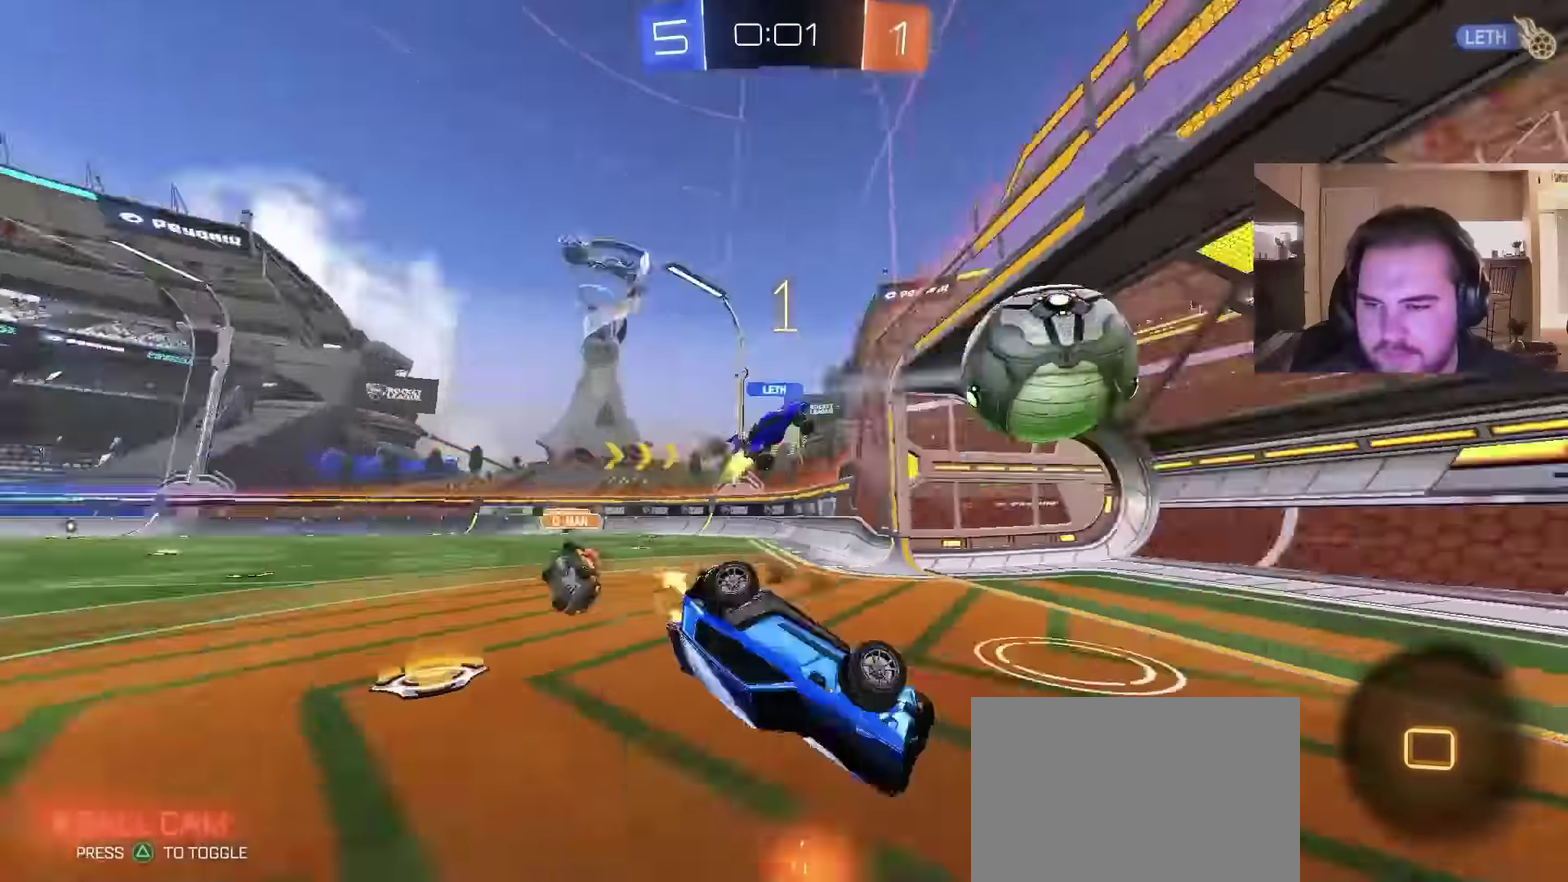
{"buttons": ["SQUARE", "R2"], "left_stick": "center", "right_stick": "center", "events": [[34, "CROSS", "up"], [34, "left_stick", "center"], [67, "R2", "up"], [334, "R2", "down"], [367, "SQUARE", "down"]]}
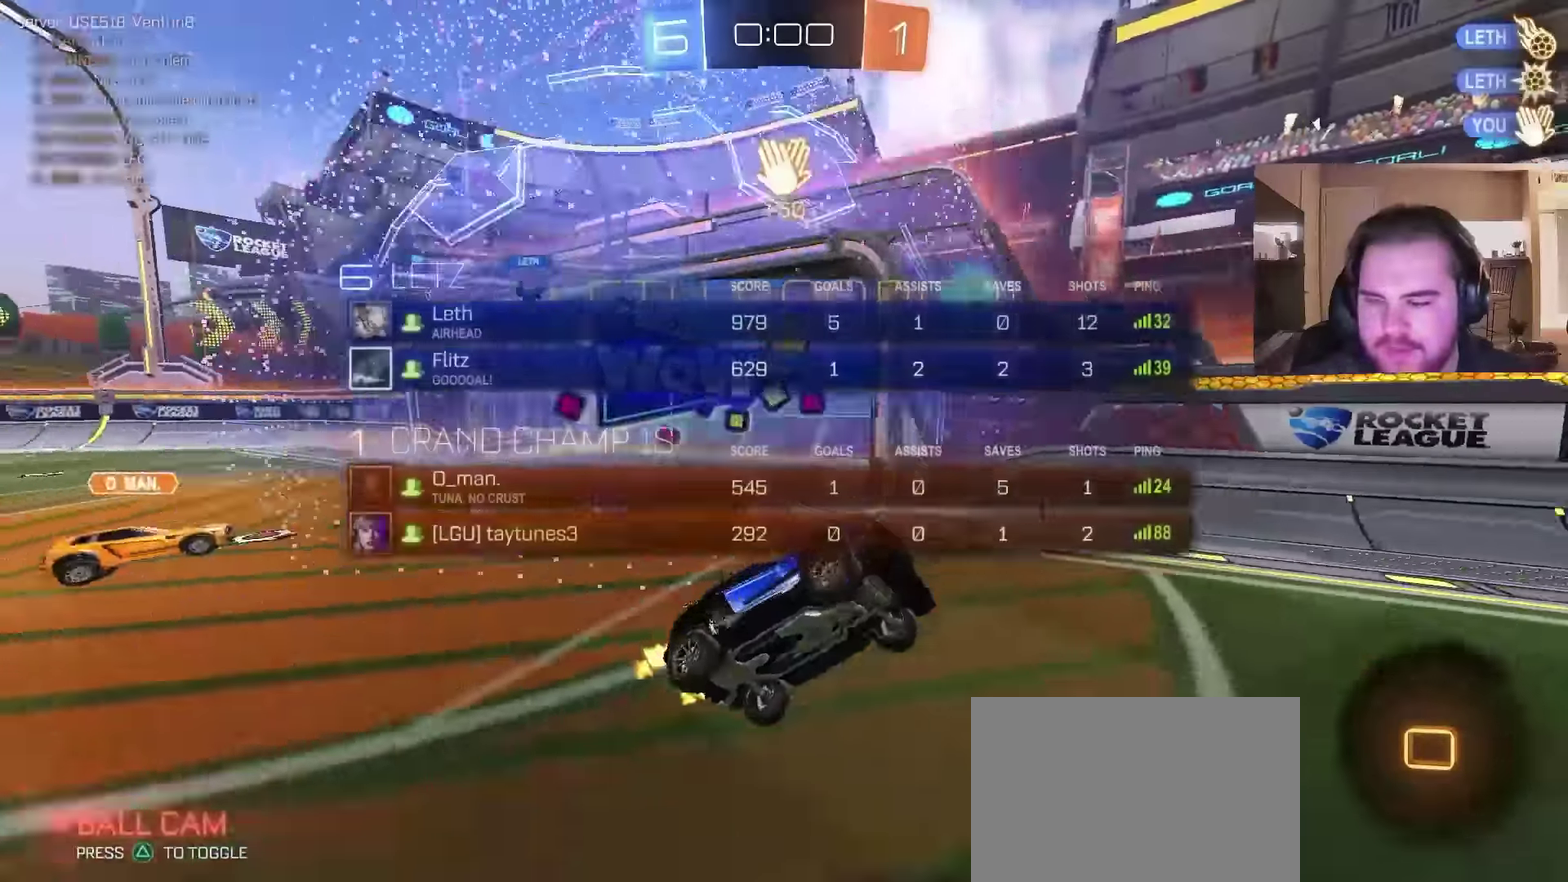
{"buttons": [], "left_stick": "center", "right_stick": "center", "events": [[34, "SQUARE", "up"], [134, "TRIANGLE", "down"], [200, "TRIANGLE", "up"], [200, "left_stick", "up"], [334, "R2", "up"], [367, "left_stick", "up-right"], [434, "left_stick", "center"]]}
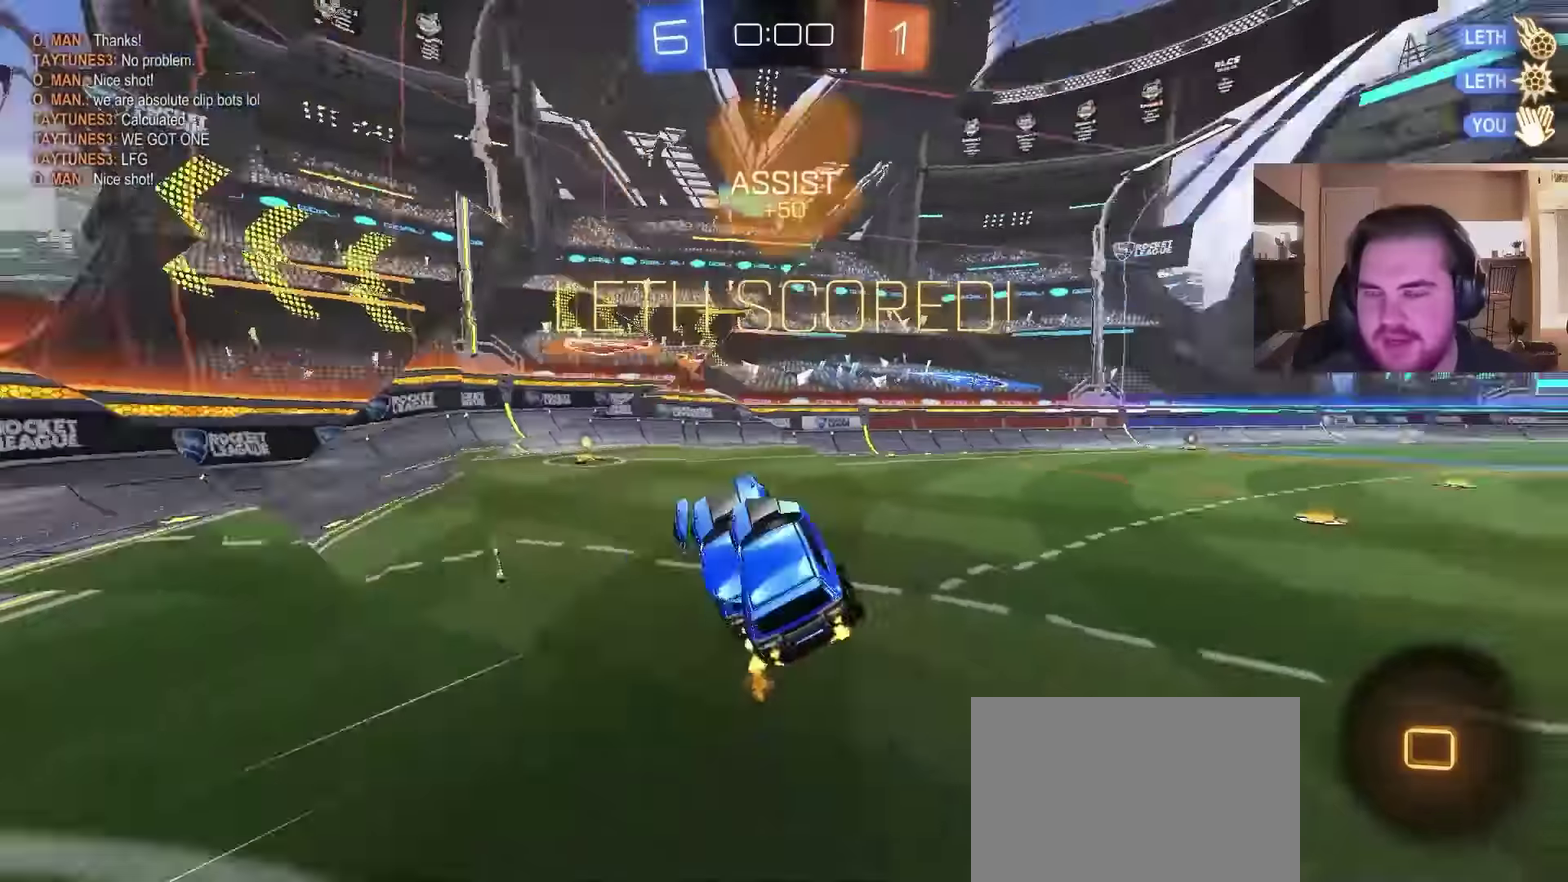
{"buttons": ["R2"], "left_stick": "center", "right_stick": "center", "events": [[34, "R2", "down"], [267, "left_stick", "right"], [467, "left_stick", "center"]]}
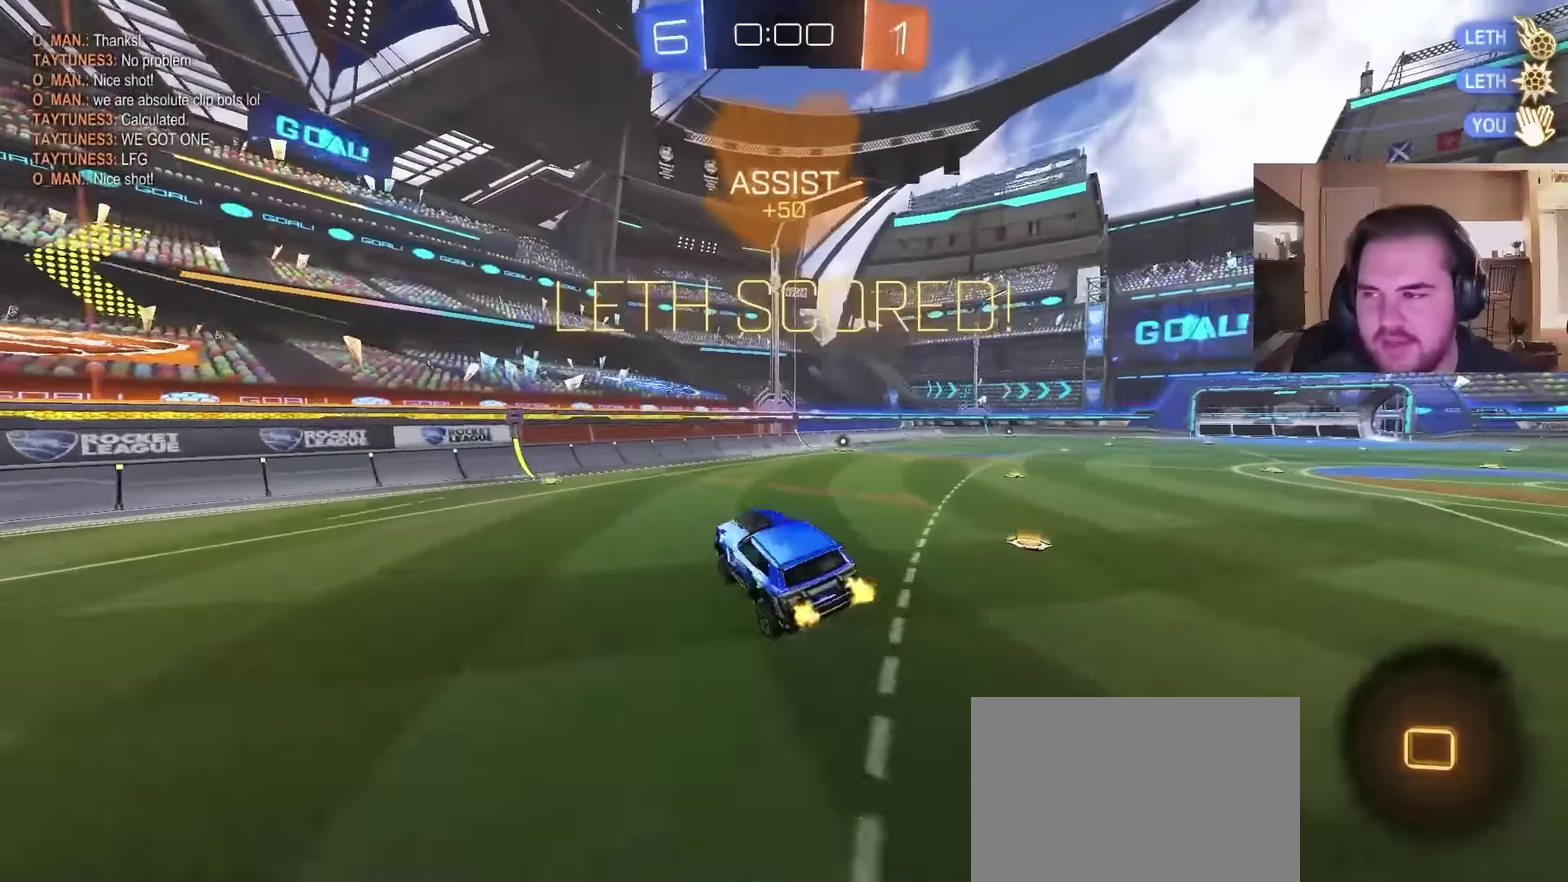
{"buttons": ["R2"], "left_stick": "center", "right_stick": "center", "events": []}